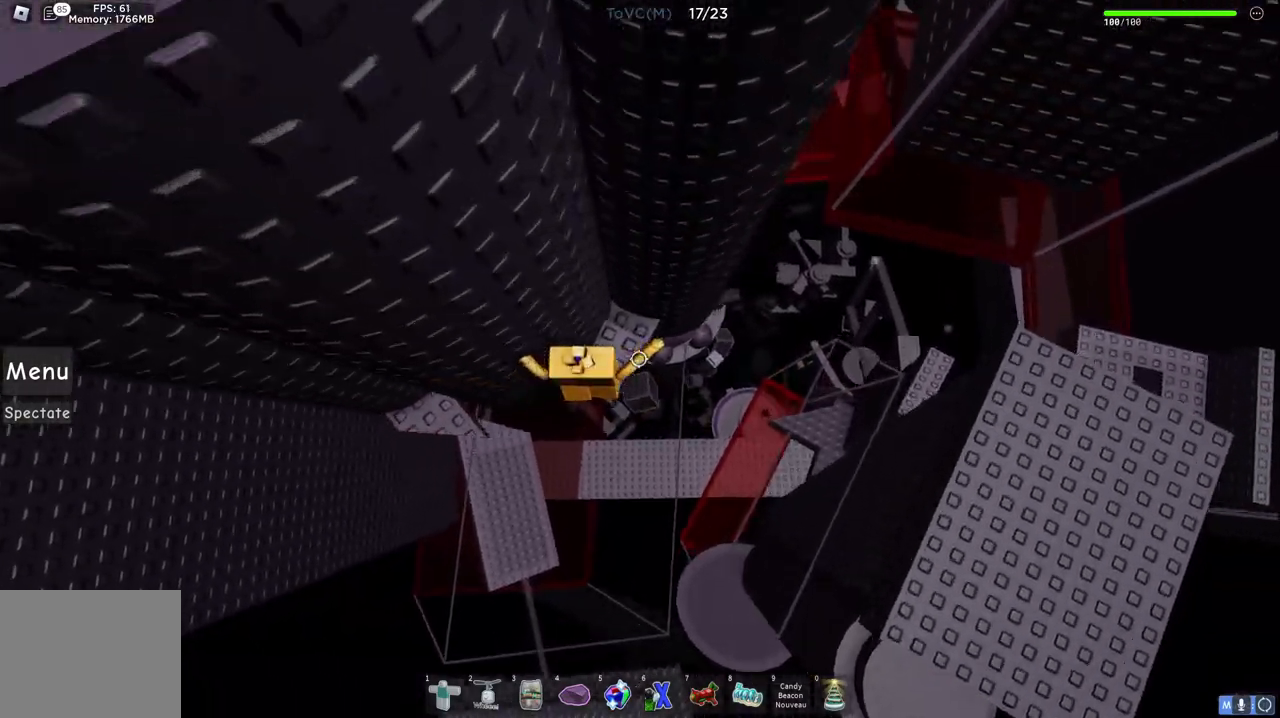
Gameplay with keyboard; each line is a JSON object with the keys held at the frame after it. "events" lists presses ("down") and releases ("up") of "a", "ctrl", "d", "e", "q", "s", "shift", "space" and "w" between this image and that frame as [ms after this image, input, new state], when the widget could be followed in between. No other keys are recorded. Mouse input is not recorded.
{"keys": [], "events": [[267, "w", "up"]]}
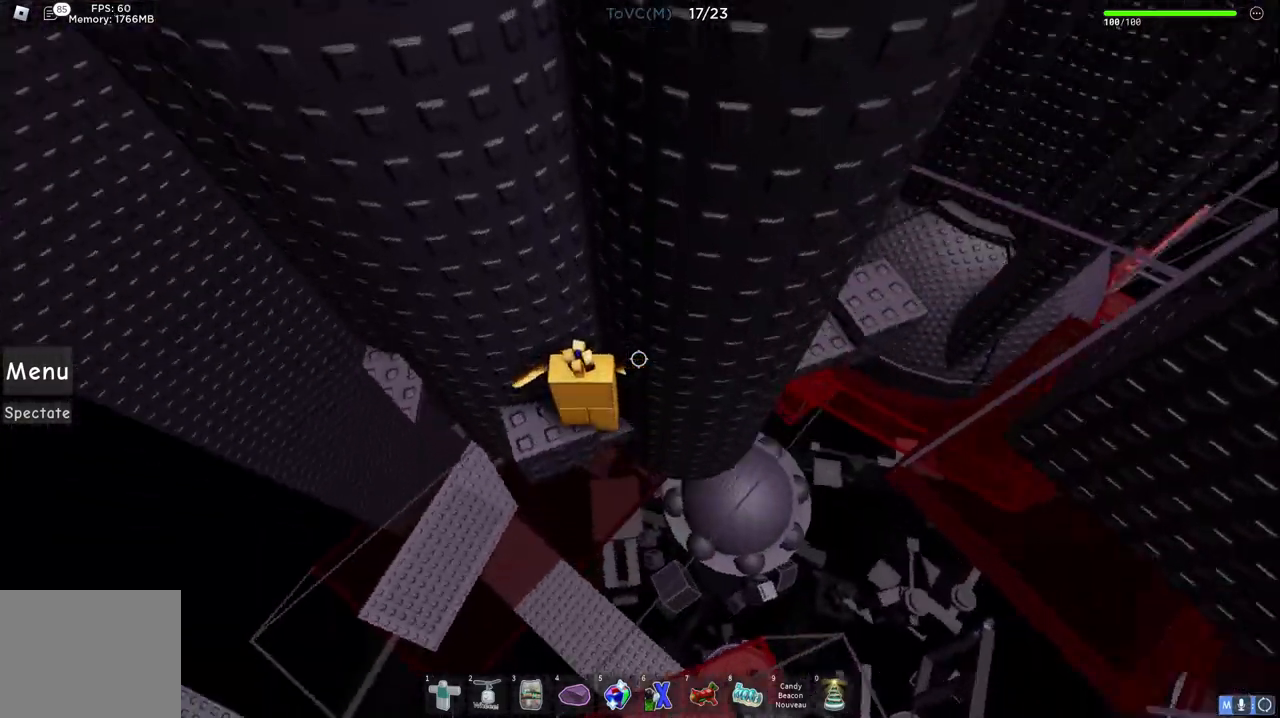
{"keys": [], "events": []}
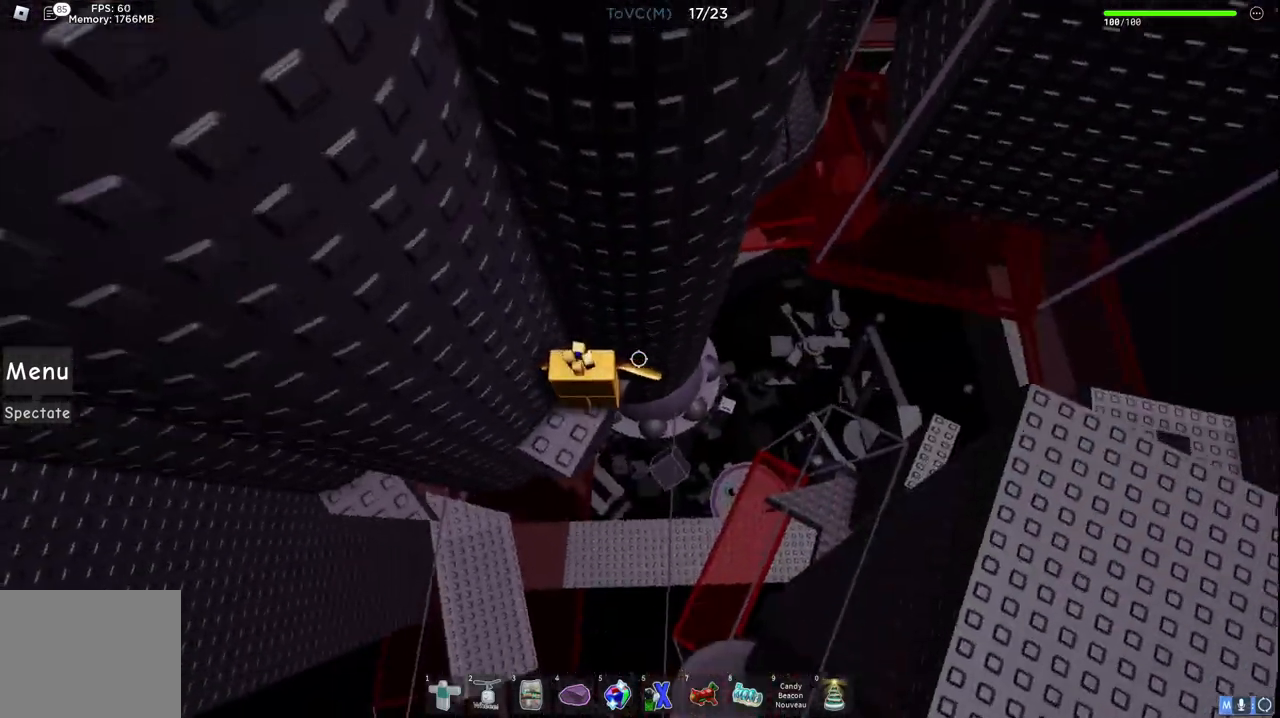
{"keys": ["d"], "events": [[33, "d", "down"], [200, "space", "down"], [367, "space", "up"]]}
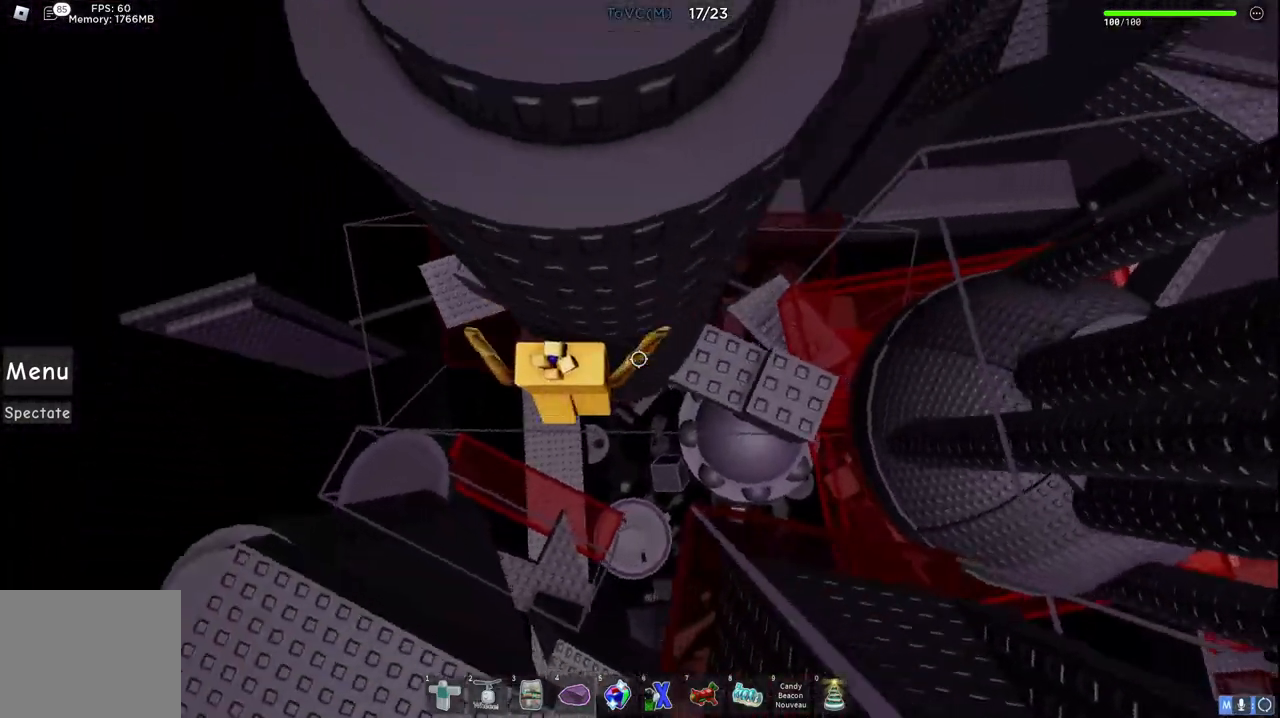
{"keys": ["d"], "events": [[300, "space", "down"], [483, "space", "up"]]}
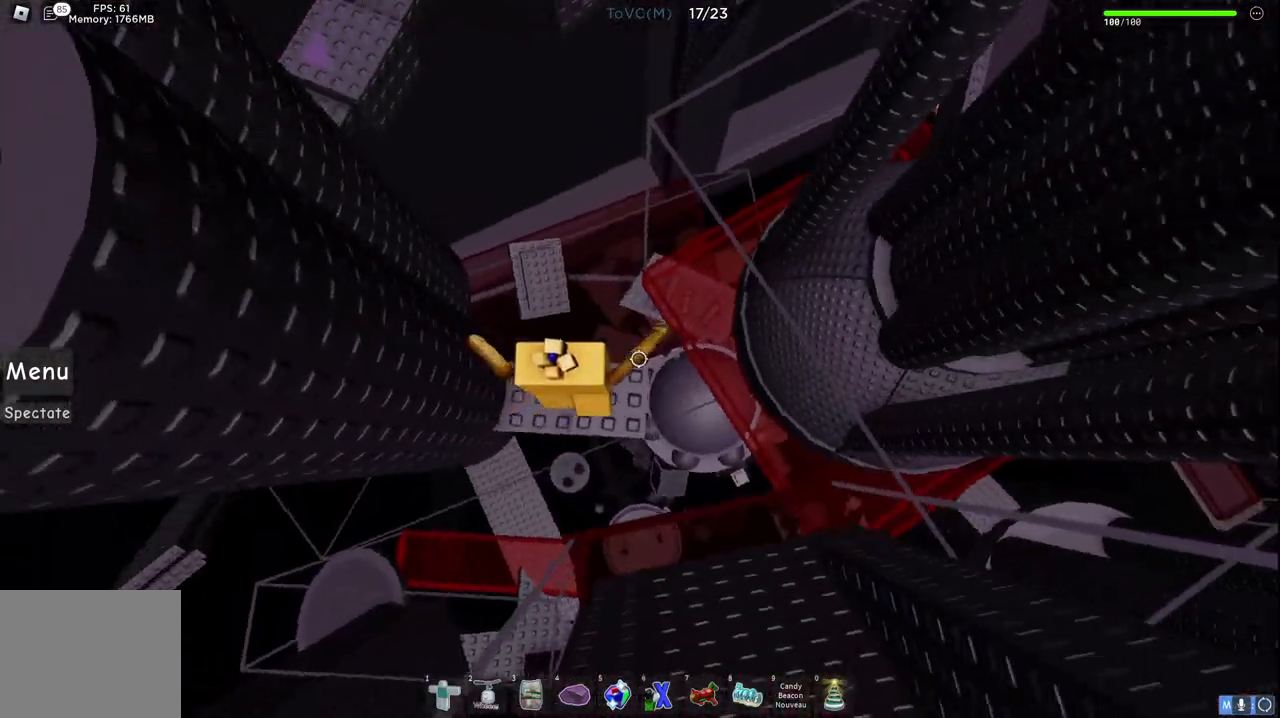
{"keys": [], "events": [[17, "d", "up"]]}
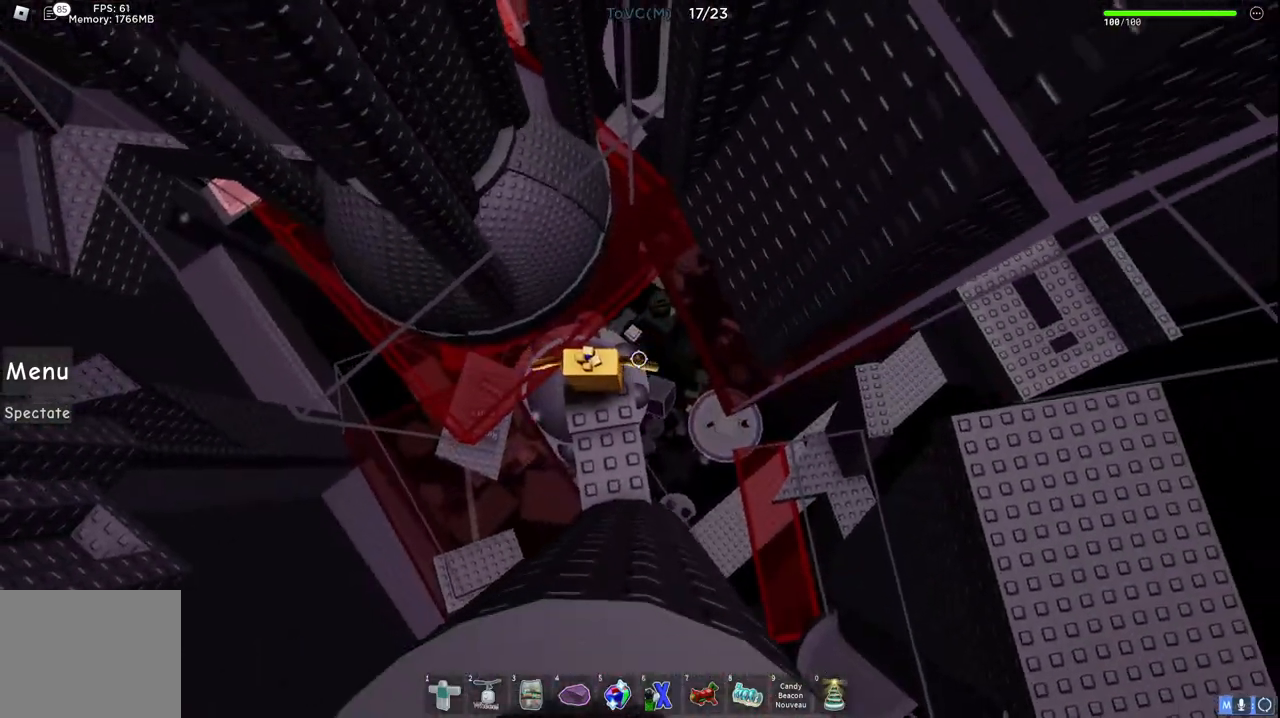
{"keys": [], "events": []}
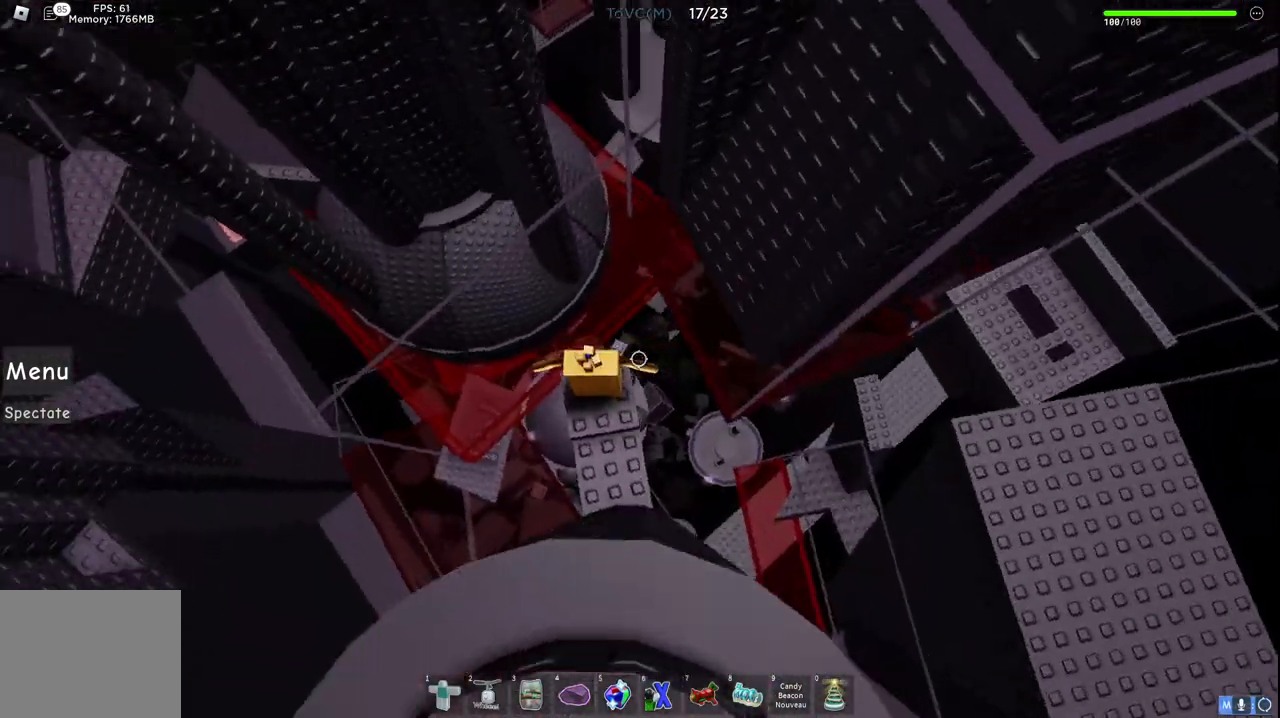
{"keys": ["w"], "events": [[417, "w", "down"]]}
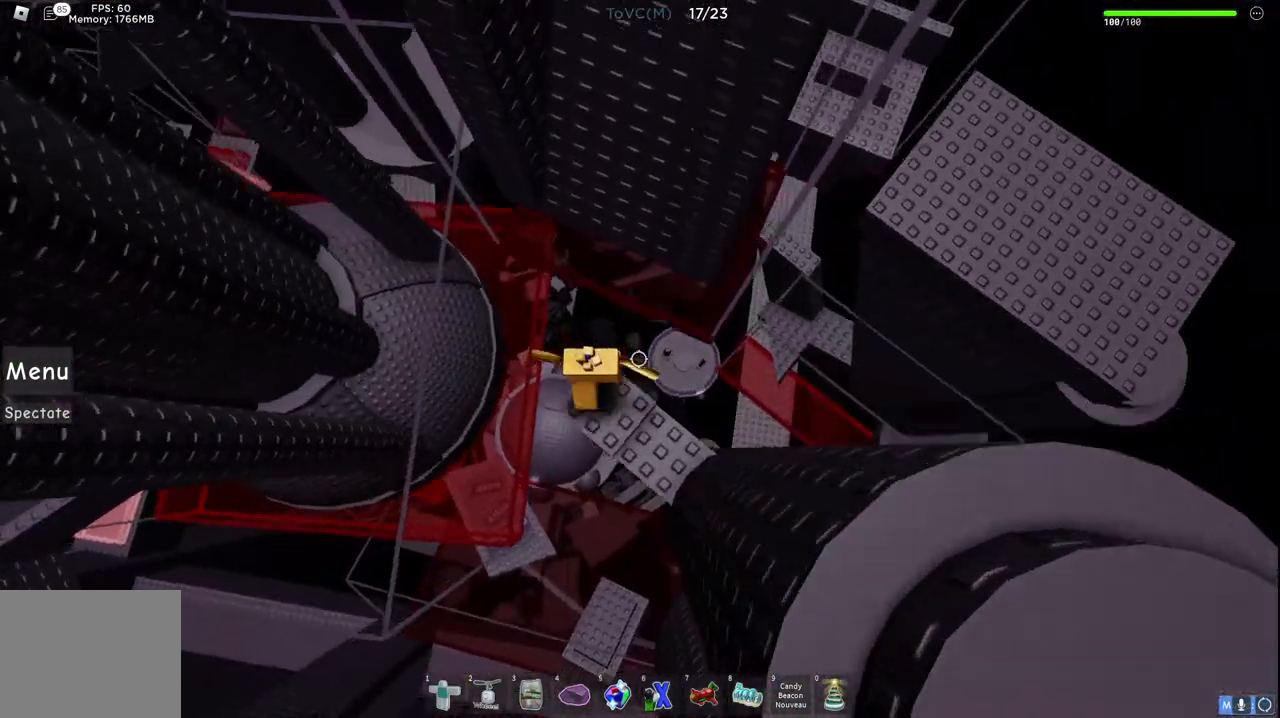
{"keys": ["w"], "events": [[33, "space", "down"], [283, "space", "up"]]}
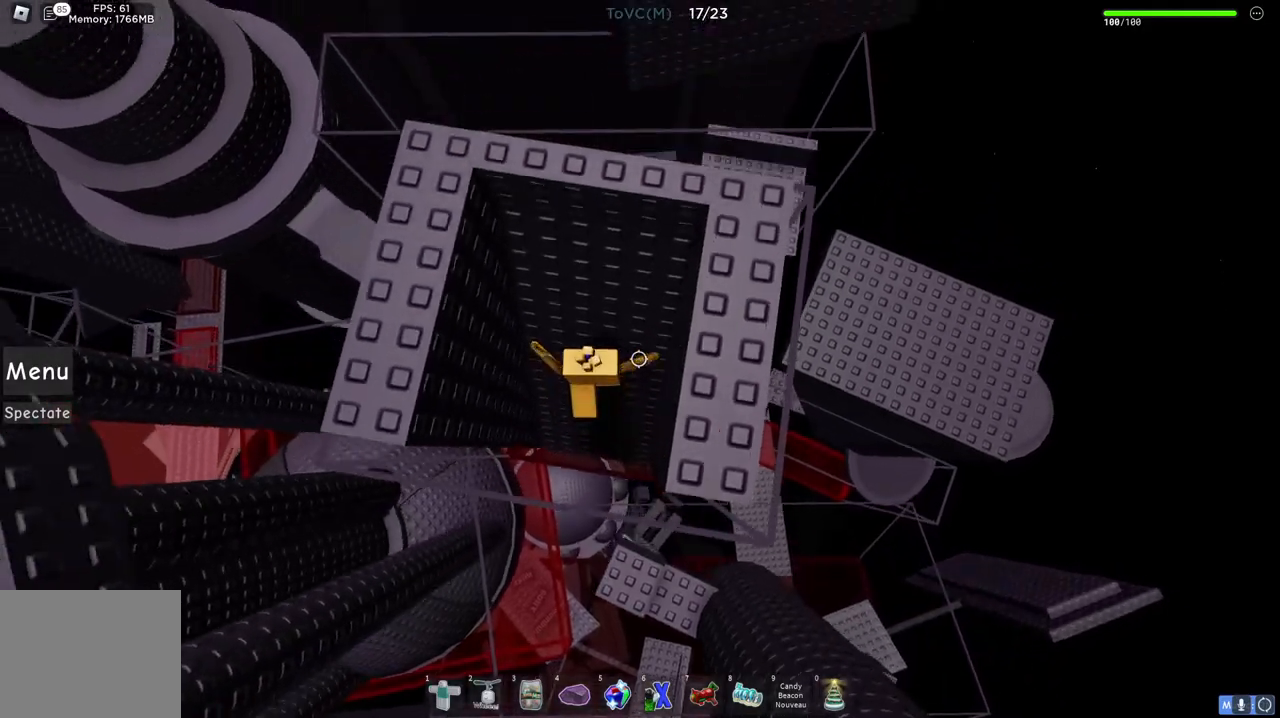
{"keys": ["w"], "events": [[200, "w", "up"], [367, "w", "down"]]}
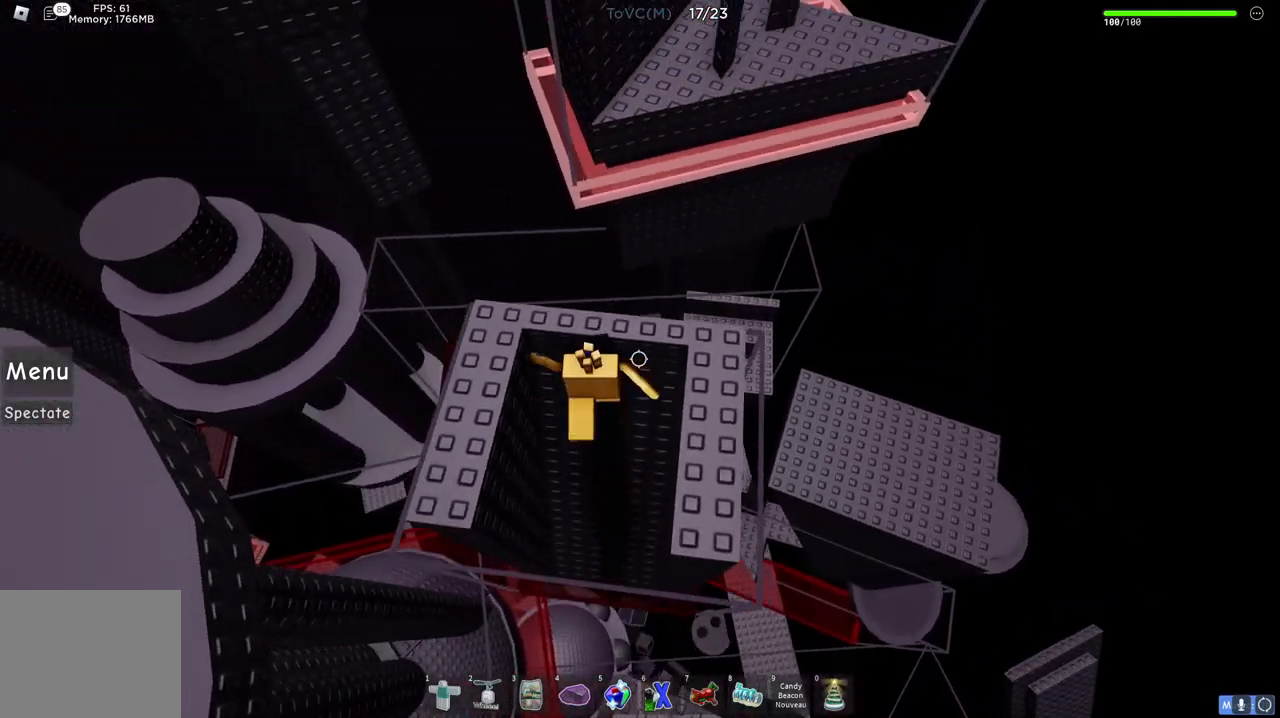
{"keys": [], "events": [[50, "w", "up"], [233, "w", "down"], [383, "w", "up"]]}
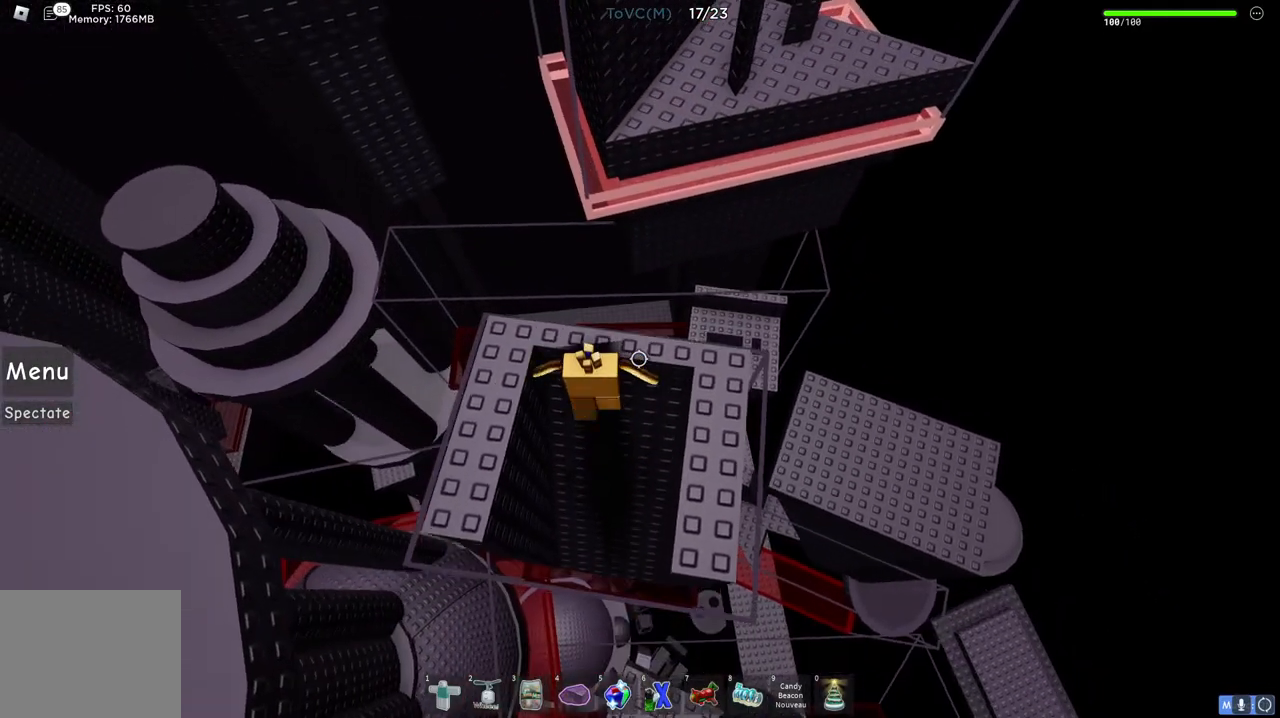
{"keys": ["w"], "events": [[33, "w", "down"], [183, "w", "up"], [233, "space", "down"], [350, "space", "up"], [500, "w", "down"]]}
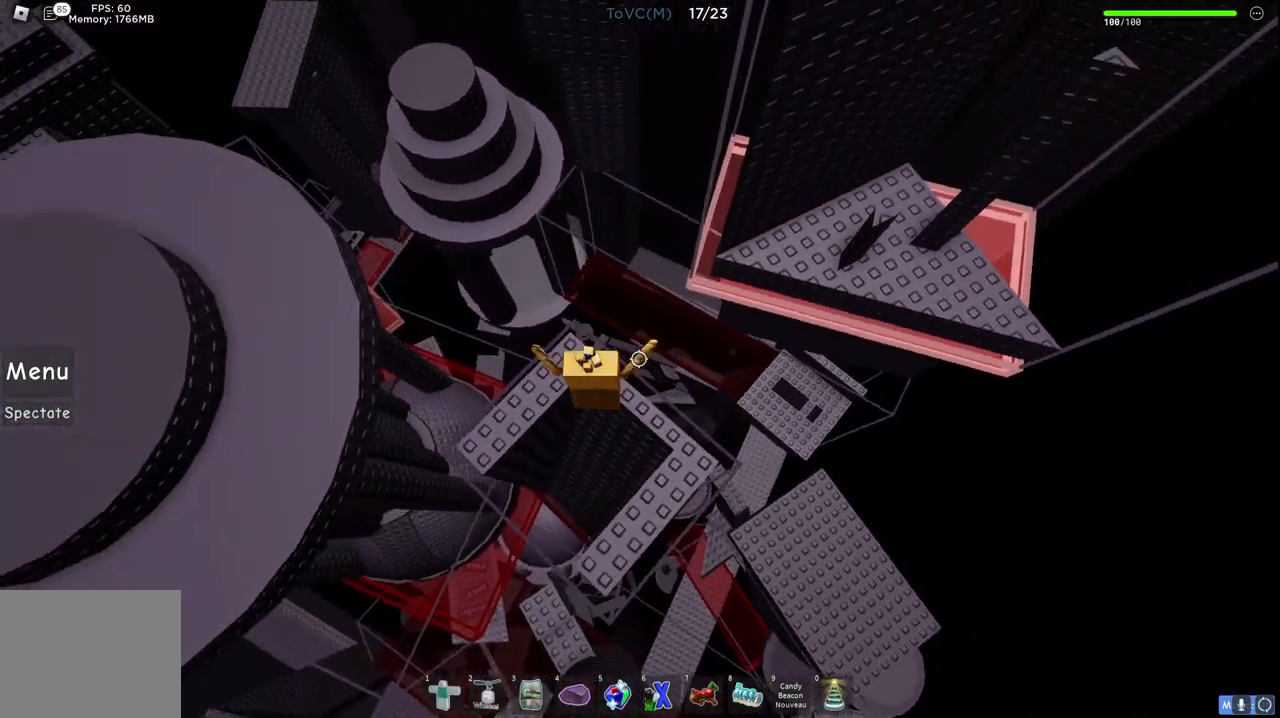
{"keys": ["d", "space"], "events": [[33, "d", "down"], [133, "d", "up"], [133, "w", "up"], [350, "d", "down"], [467, "space", "down"]]}
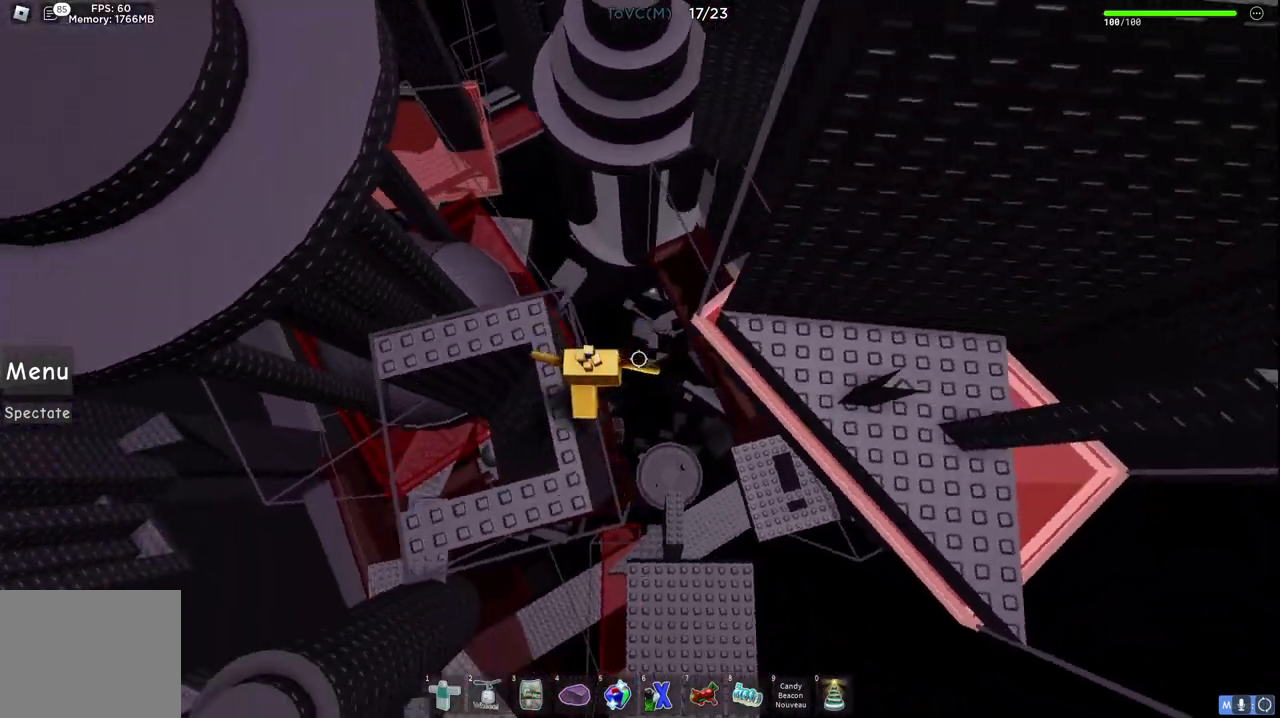
{"keys": ["d"], "events": [[300, "space", "up"]]}
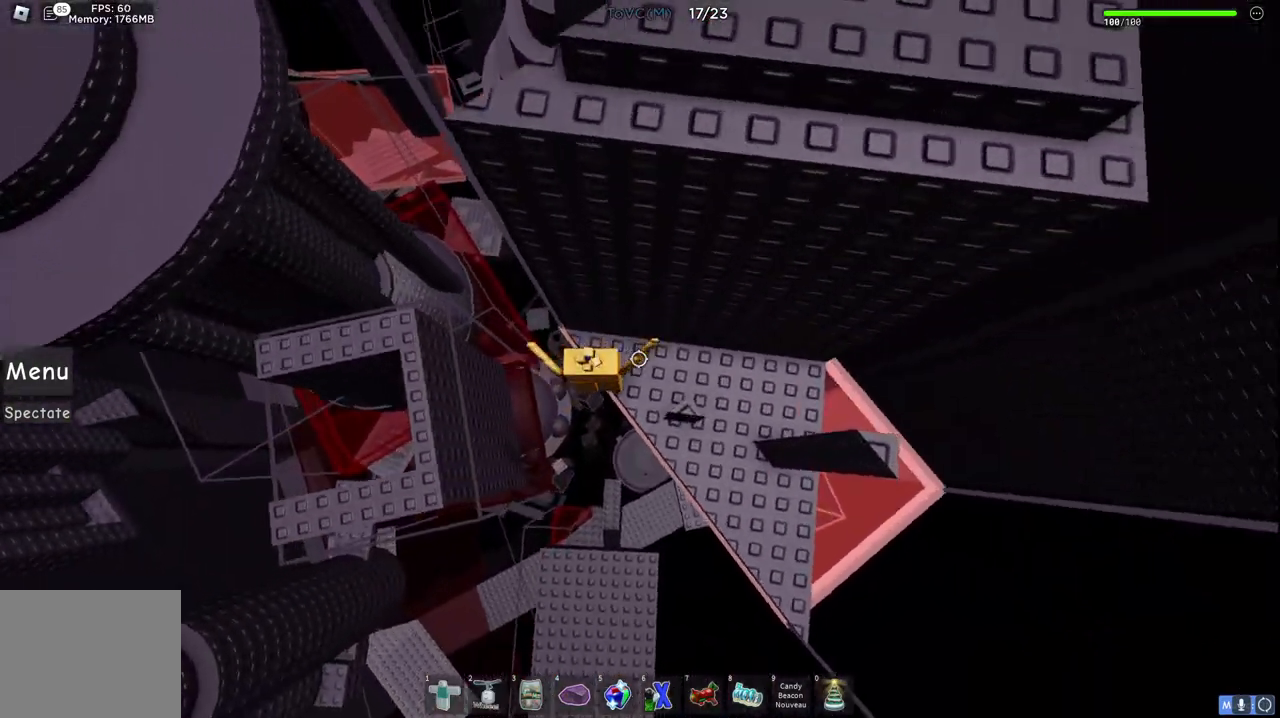
{"keys": ["d"], "events": [[17, "space", "down"], [83, "d", "up"], [150, "d", "down"], [183, "space", "up"], [383, "w", "down"], [483, "w", "up"]]}
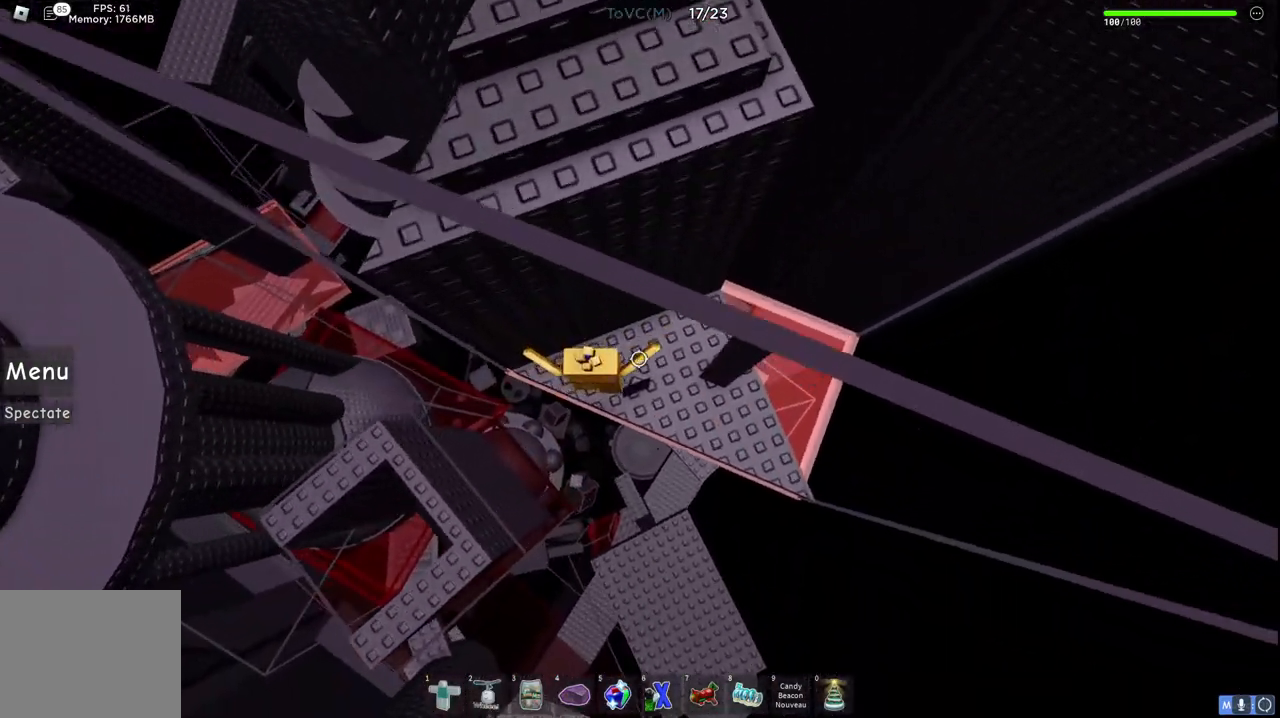
{"keys": ["d", "space"], "events": [[233, "space", "down"]]}
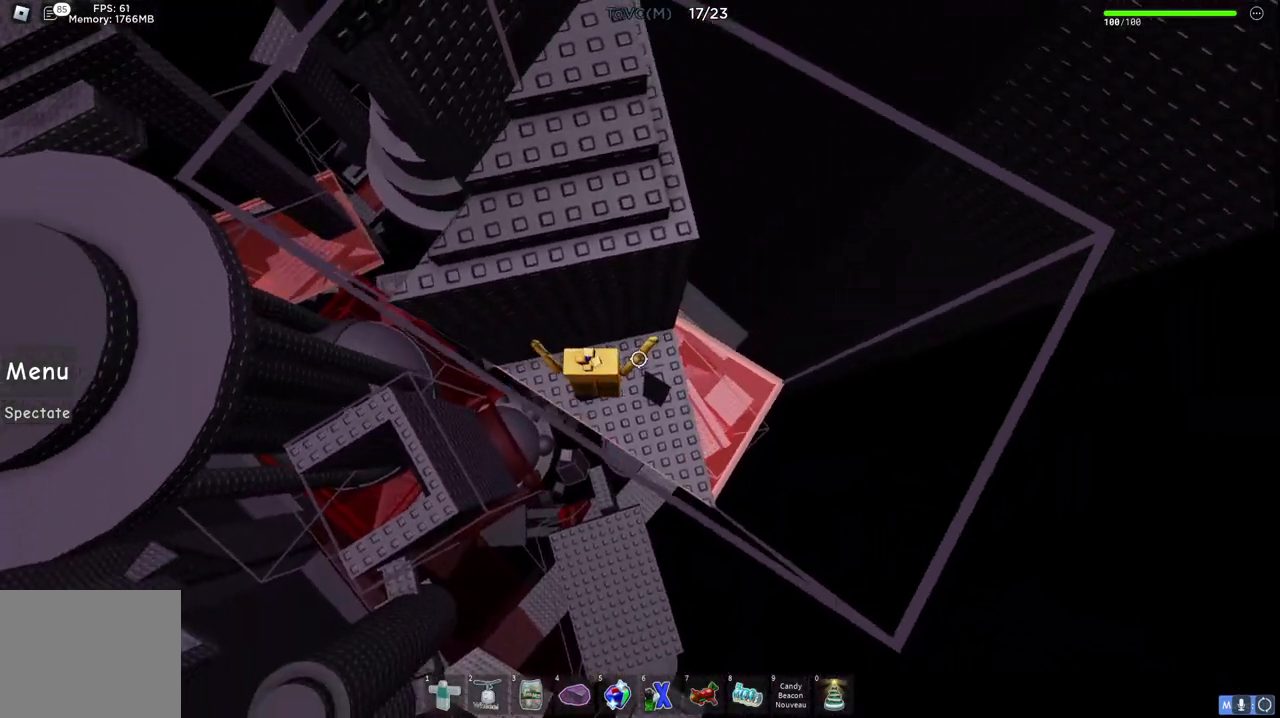
{"keys": ["space"], "events": [[483, "d", "up"]]}
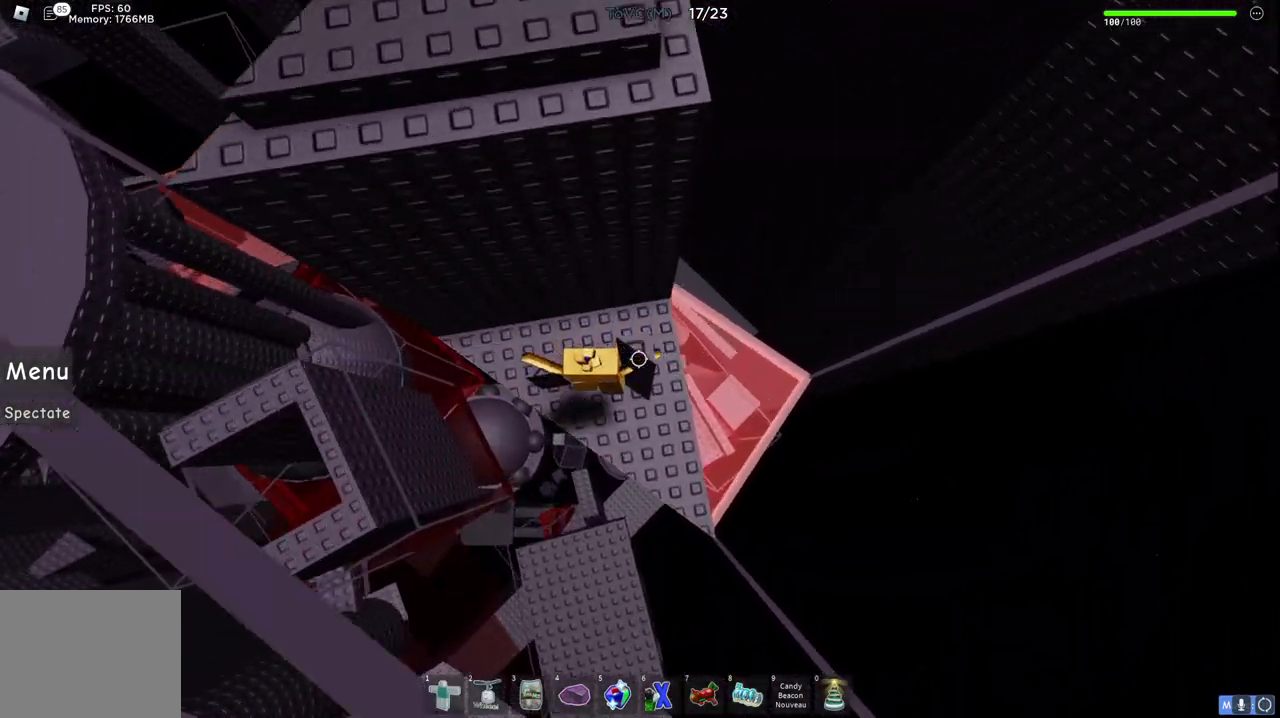
{"keys": ["a"], "events": [[50, "space", "up"], [100, "d", "down"], [150, "d", "up"], [150, "space", "down"], [283, "a", "down"], [417, "space", "up"]]}
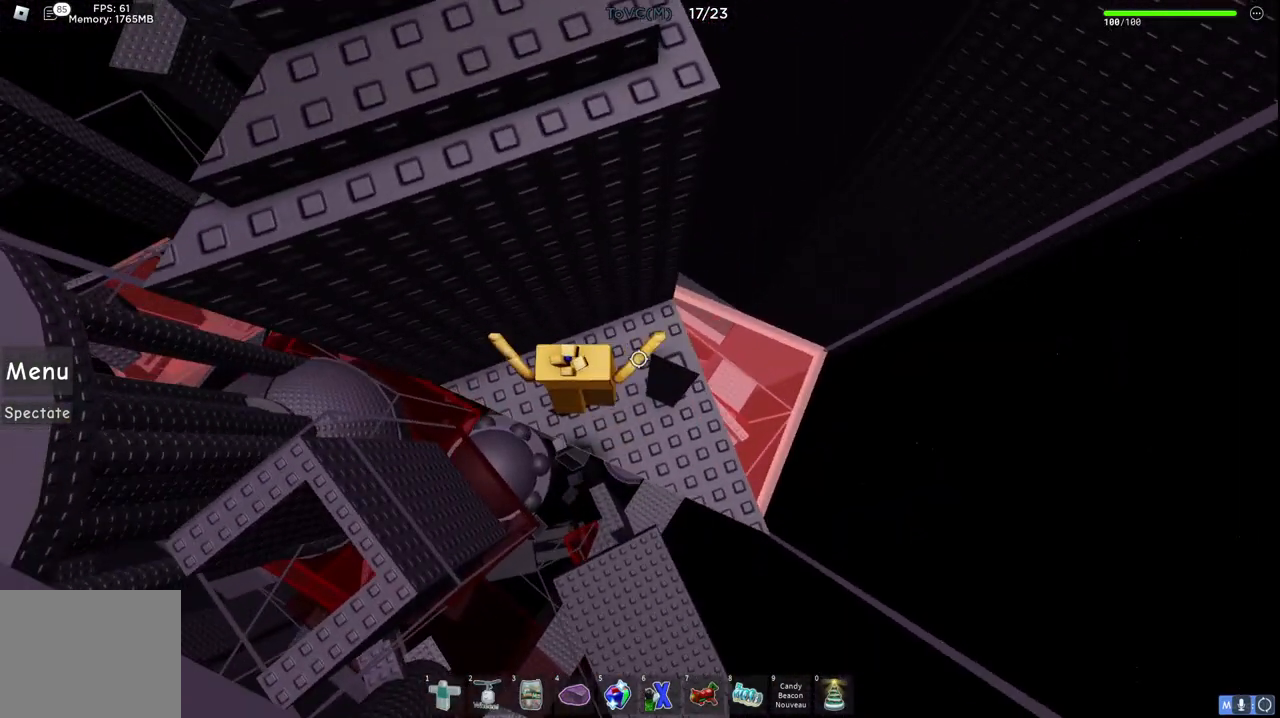
{"keys": ["d", "space"], "events": [[133, "d", "down"], [167, "a", "up"], [217, "space", "down"]]}
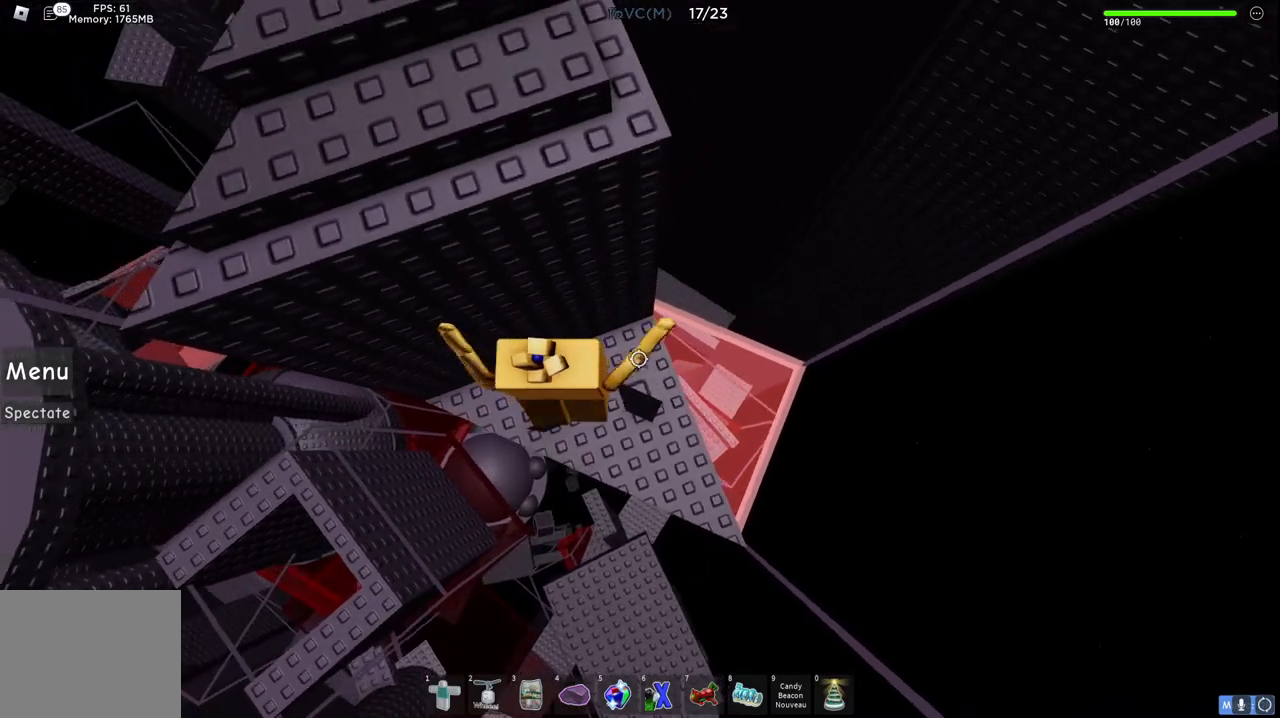
{"keys": [], "events": [[250, "space", "up"], [267, "d", "up"]]}
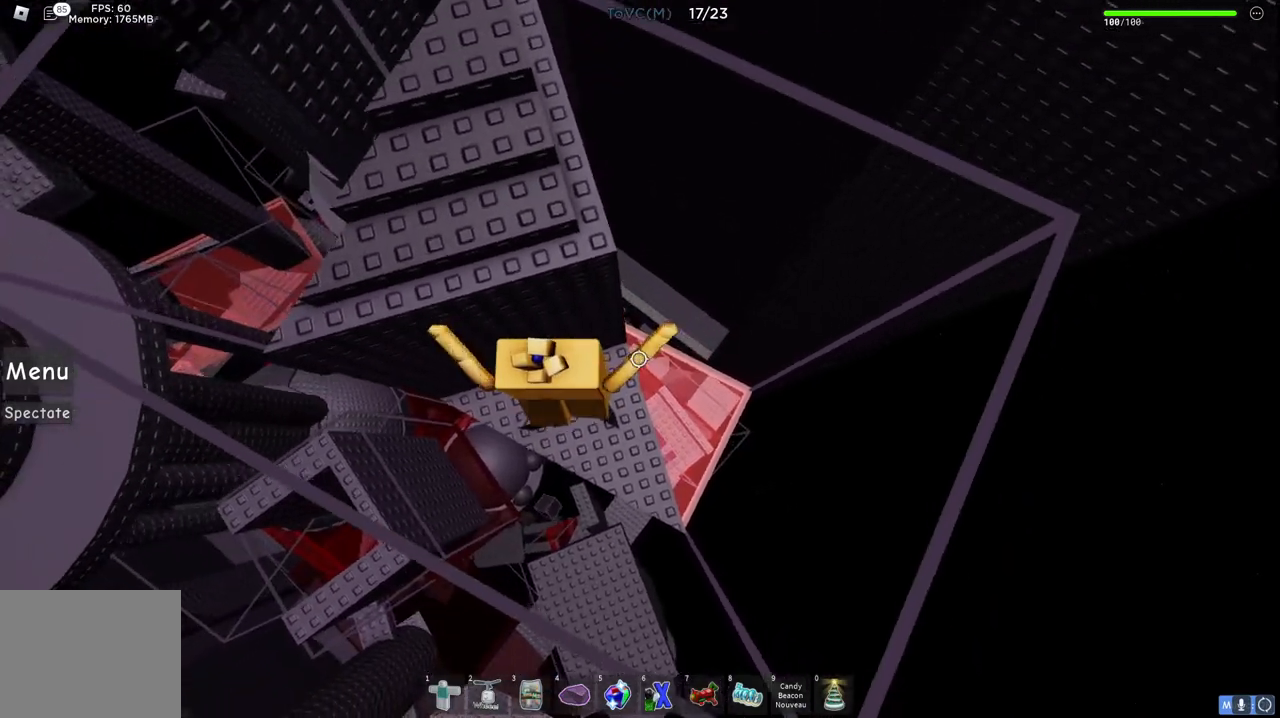
{"keys": ["space", "w"], "events": [[133, "w", "down"], [233, "space", "down"]]}
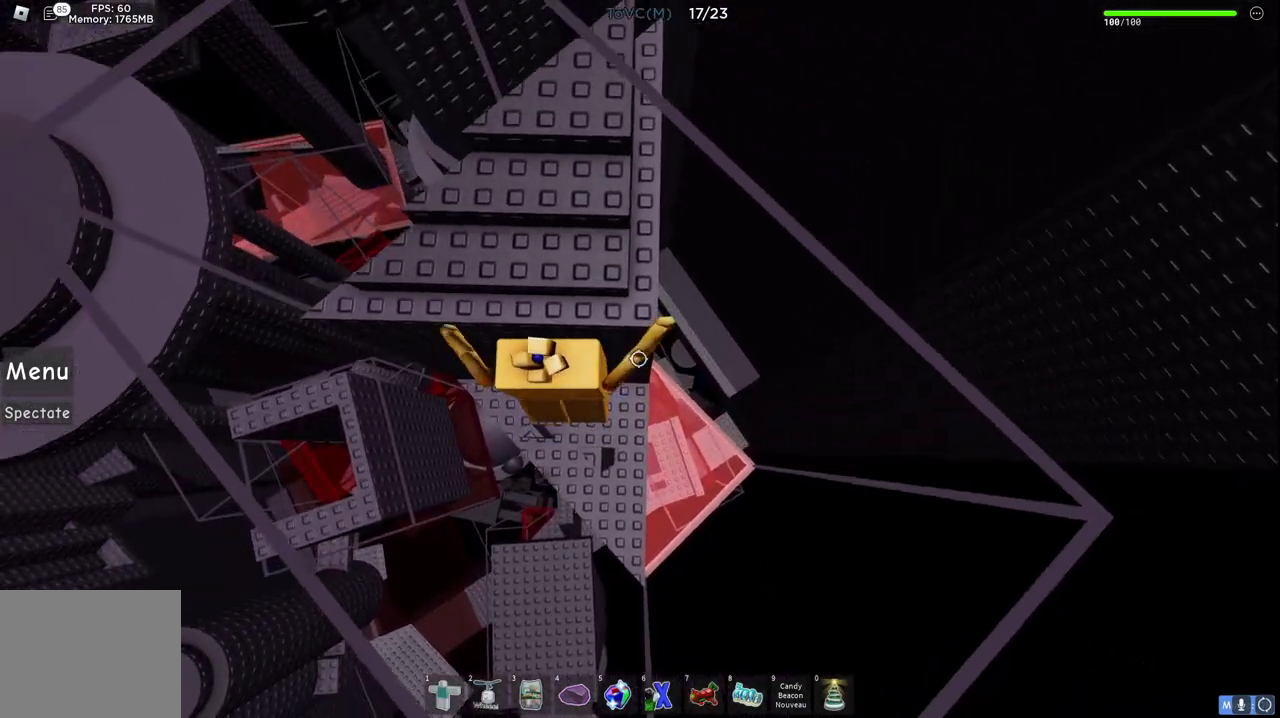
{"keys": ["d", "space", "w"], "events": [[150, "space", "up"], [233, "d", "down"], [317, "space", "down"]]}
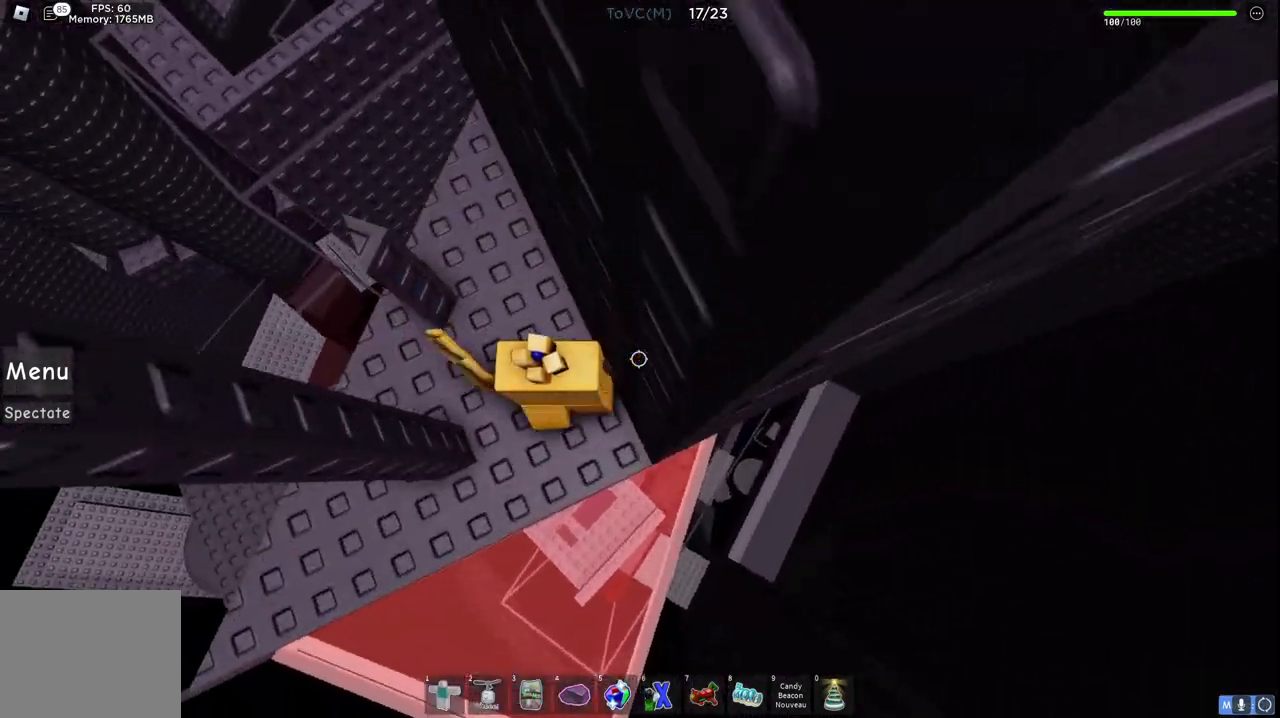
{"keys": ["a", "space"], "events": [[33, "d", "up"], [67, "a", "down"], [83, "space", "up"], [217, "w", "up"], [433, "space", "down"]]}
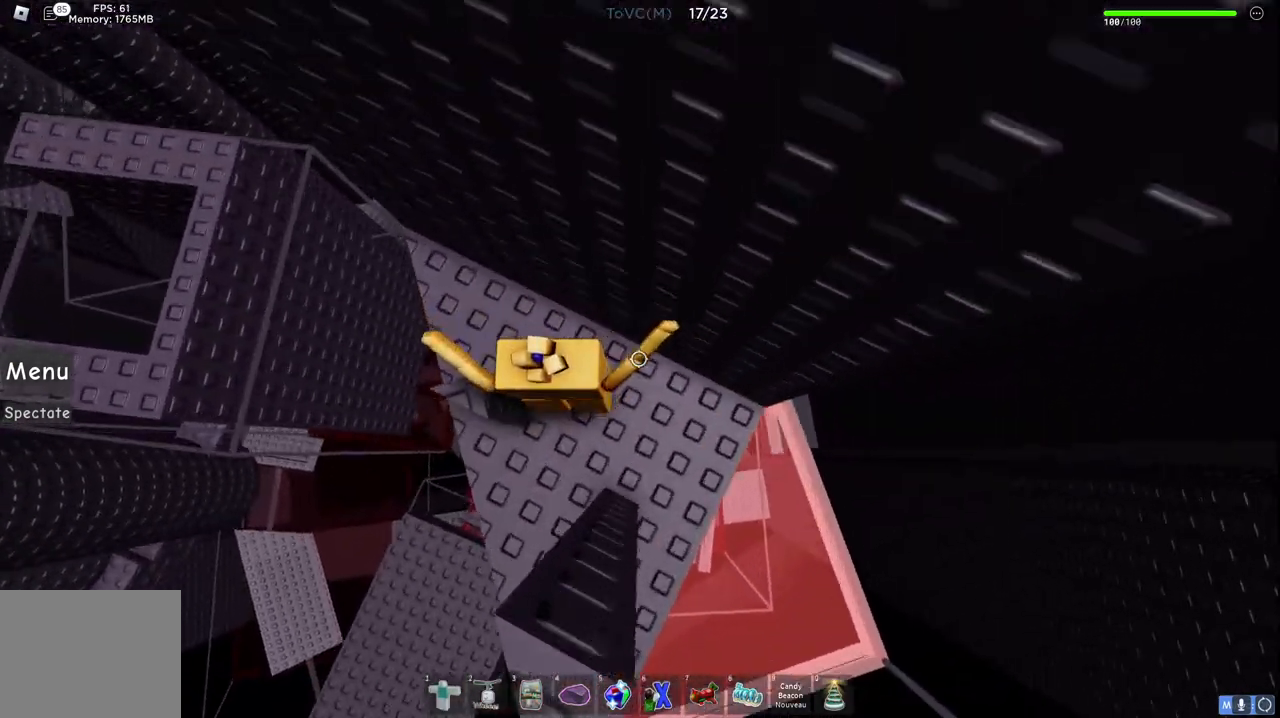
{"keys": ["d"], "events": [[33, "s", "down"], [150, "space", "up"], [283, "s", "up"], [300, "a", "up"], [483, "d", "down"]]}
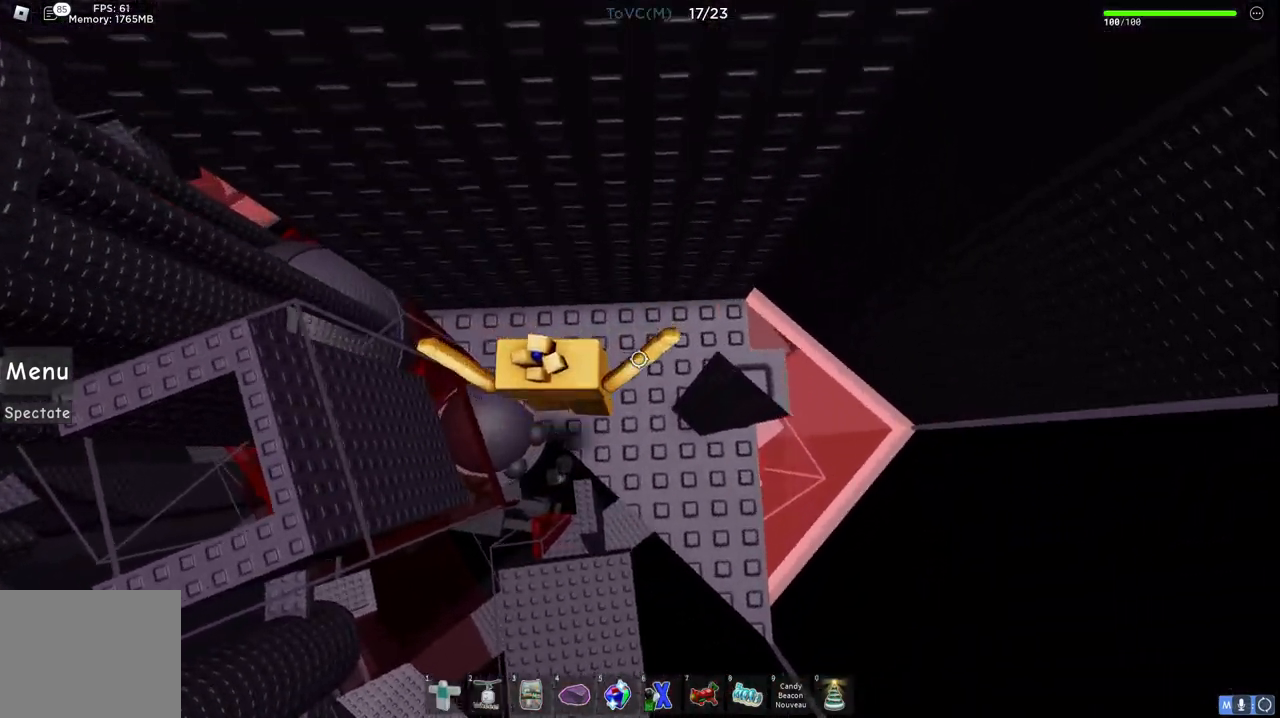
{"keys": ["d"], "events": [[67, "space", "down"], [350, "space", "up"]]}
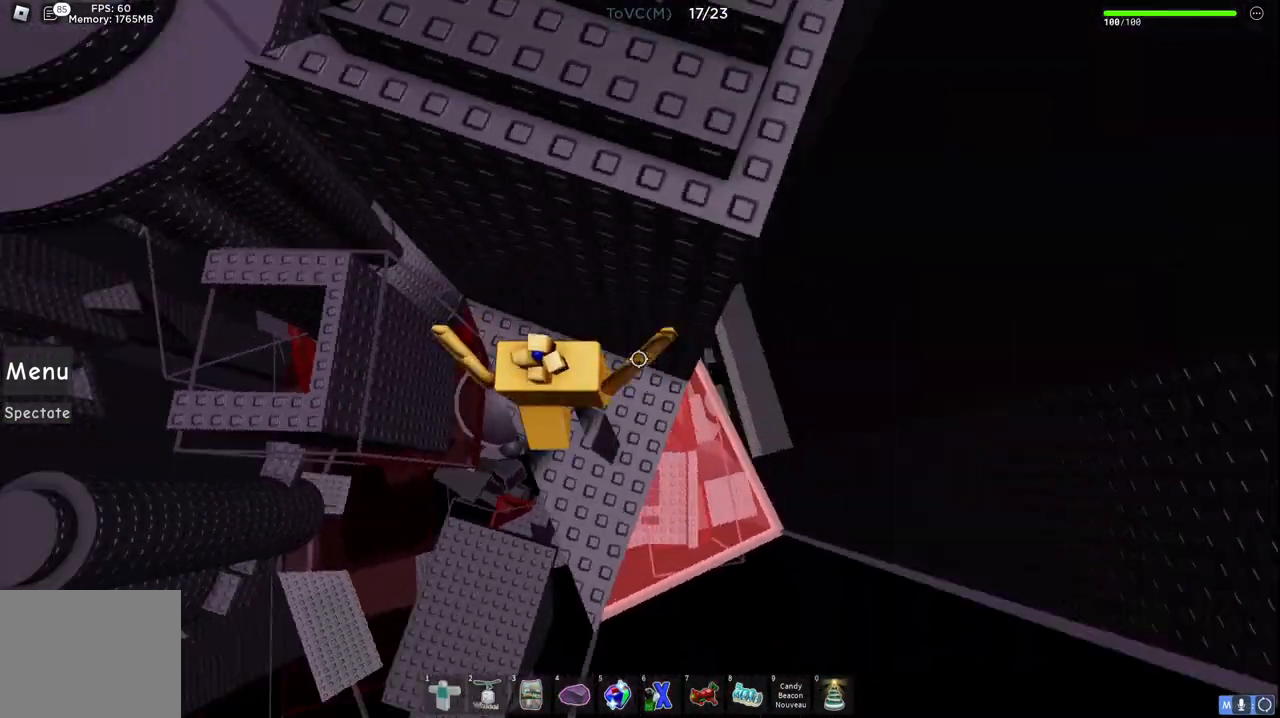
{"keys": ["d", "space"], "events": [[67, "d", "up"], [250, "d", "down"], [400, "space", "down"]]}
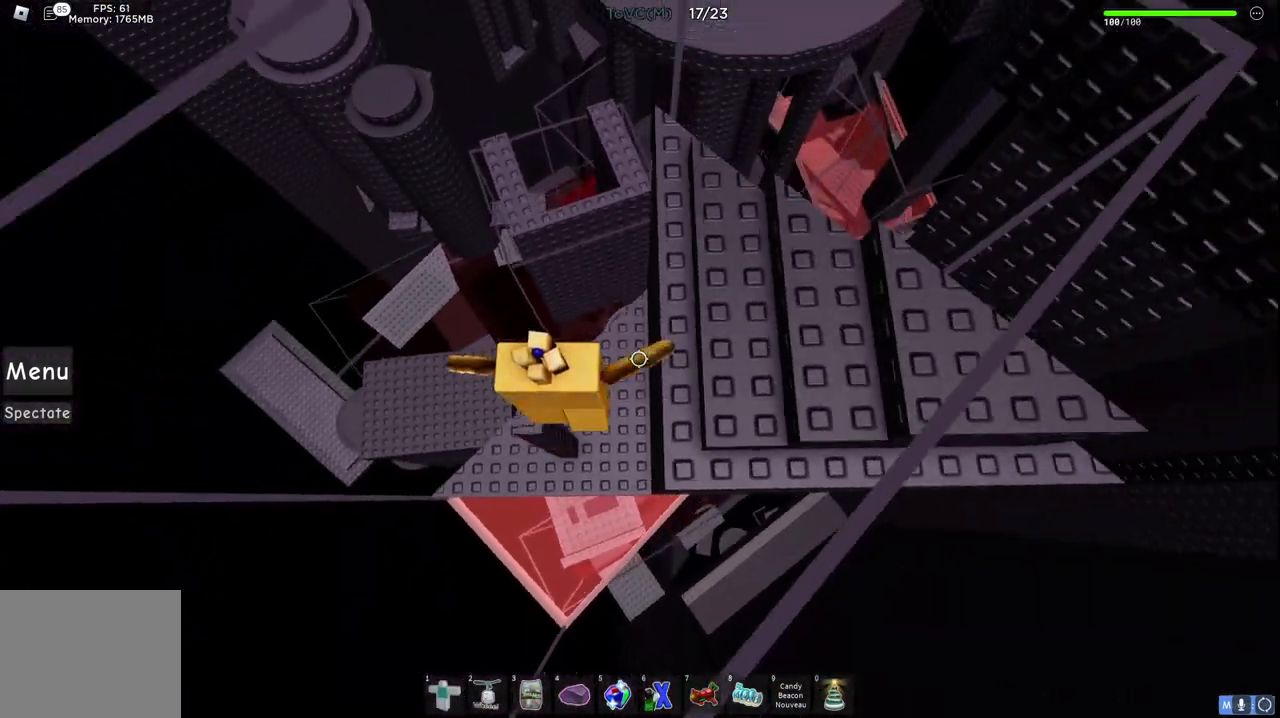
{"keys": ["d", "space"], "events": []}
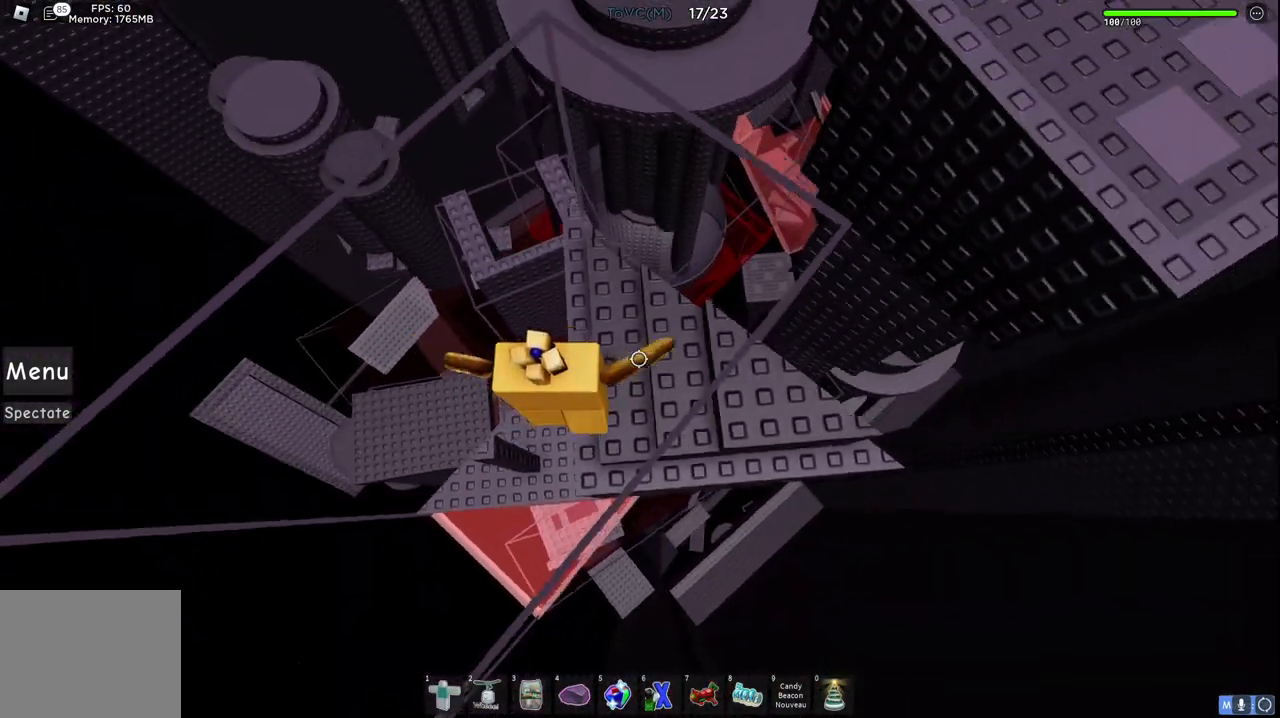
{"keys": ["a"], "events": [[167, "space", "up"], [350, "d", "up"], [450, "a", "down"]]}
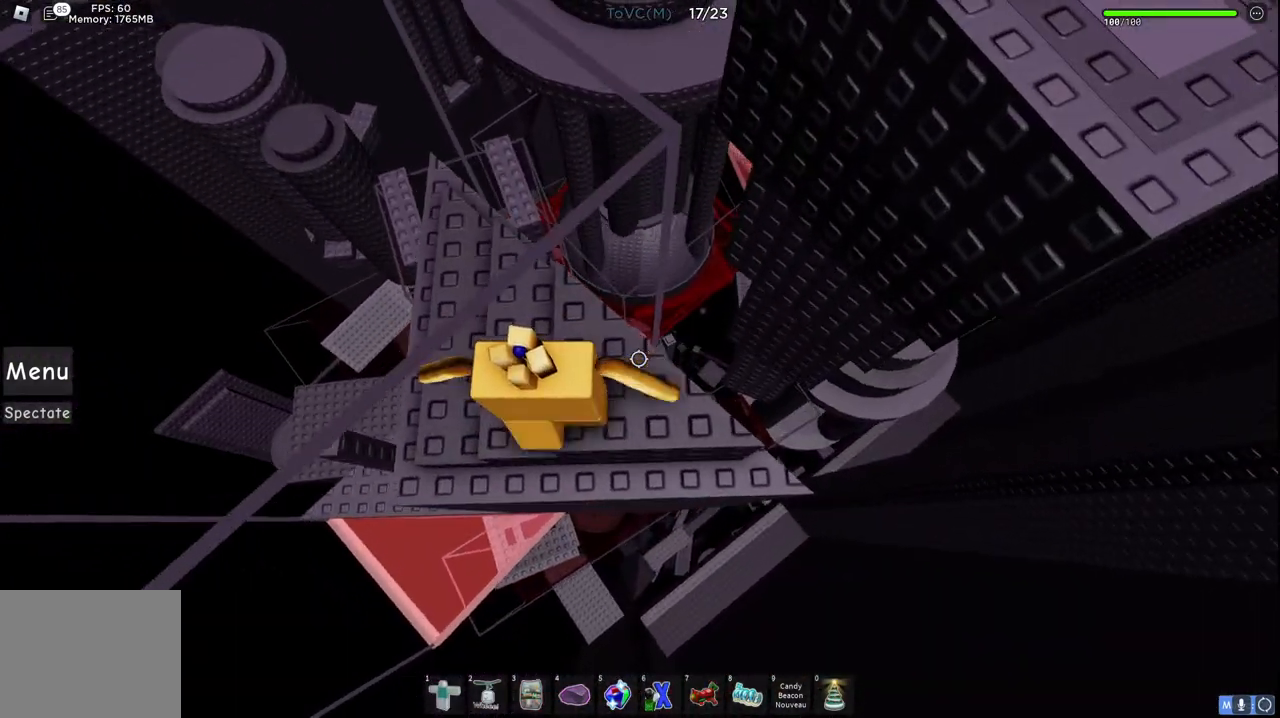
{"keys": [], "events": [[50, "a", "up"], [217, "d", "down"], [450, "d", "up"]]}
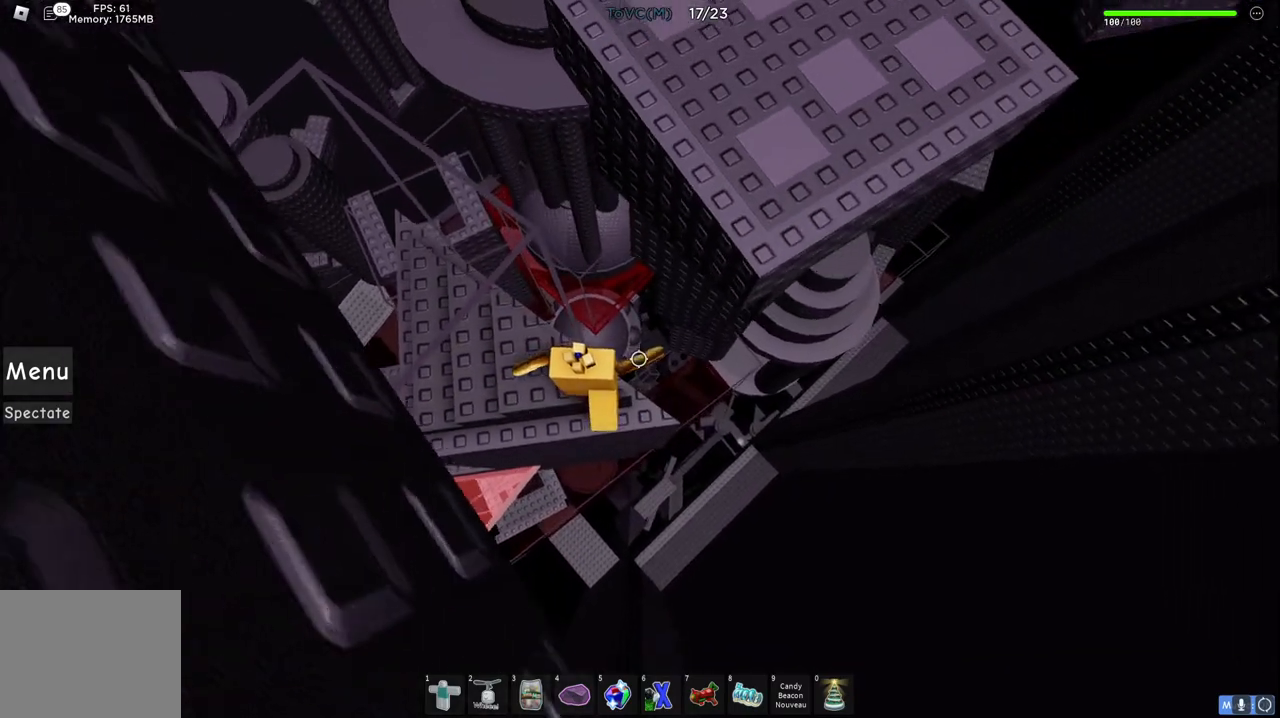
{"keys": ["w"], "events": [[150, "d", "down"], [233, "space", "down"], [267, "w", "down"], [367, "d", "up"], [433, "space", "up"]]}